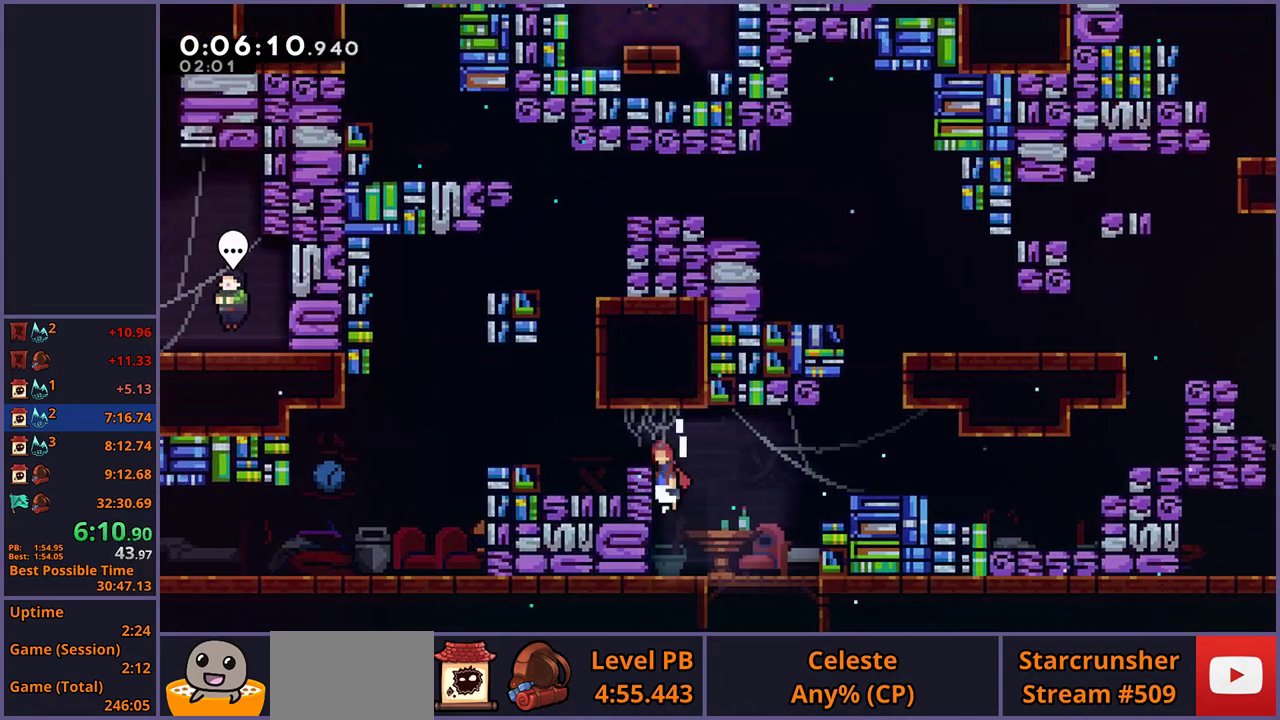
Gameplay with a controller (PlayStation layout); each line is a JSON object with the inputs held at the frame after it. "button_events" lists button changes between this image and that frame as [ms after this image, input, new state], when the widget could be followed in between (sticks are given only as held states).
{"buttons": [], "left_stick": "center", "right_stick": "center", "button_events": [[183, "CROSS", "up"], [200, "L1", "up"], [200, "R1", "down"], [300, "R1", "up"]]}
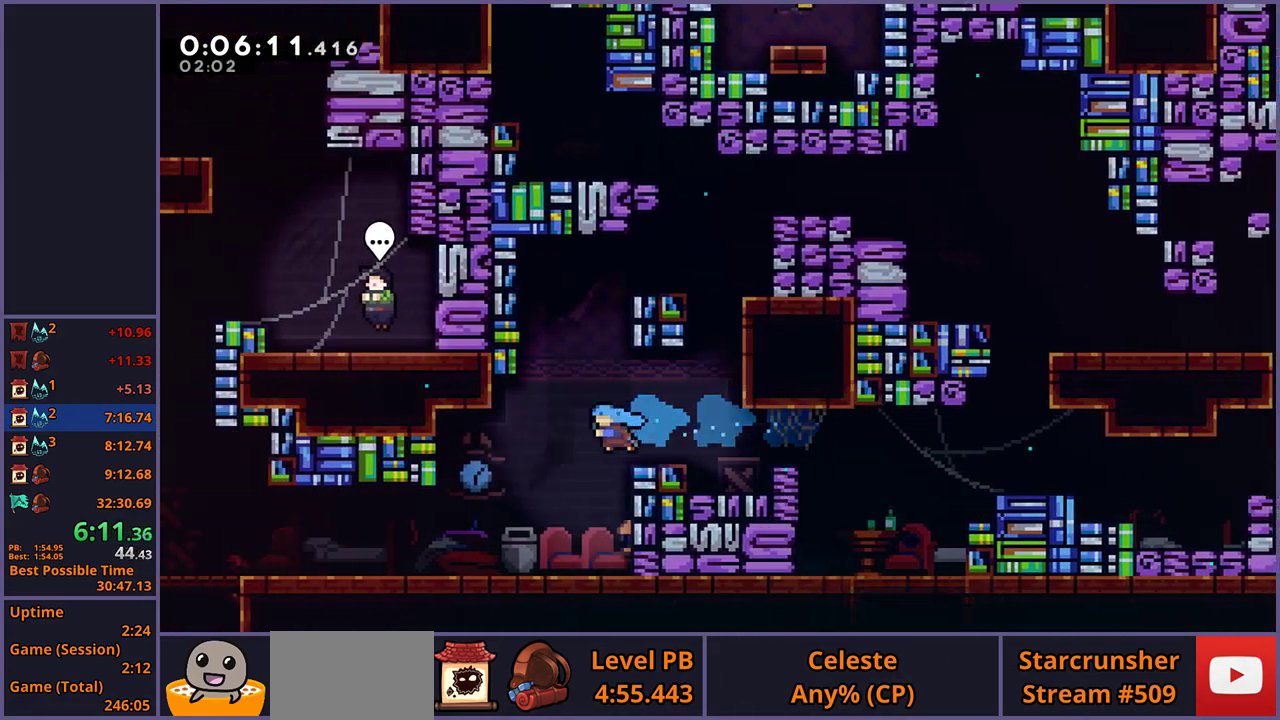
{"buttons": [], "left_stick": "left", "right_stick": "center", "button_events": [[300, "R1", "down"], [350, "CROSS", "down"], [383, "R1", "up"], [400, "CROSS", "up"]]}
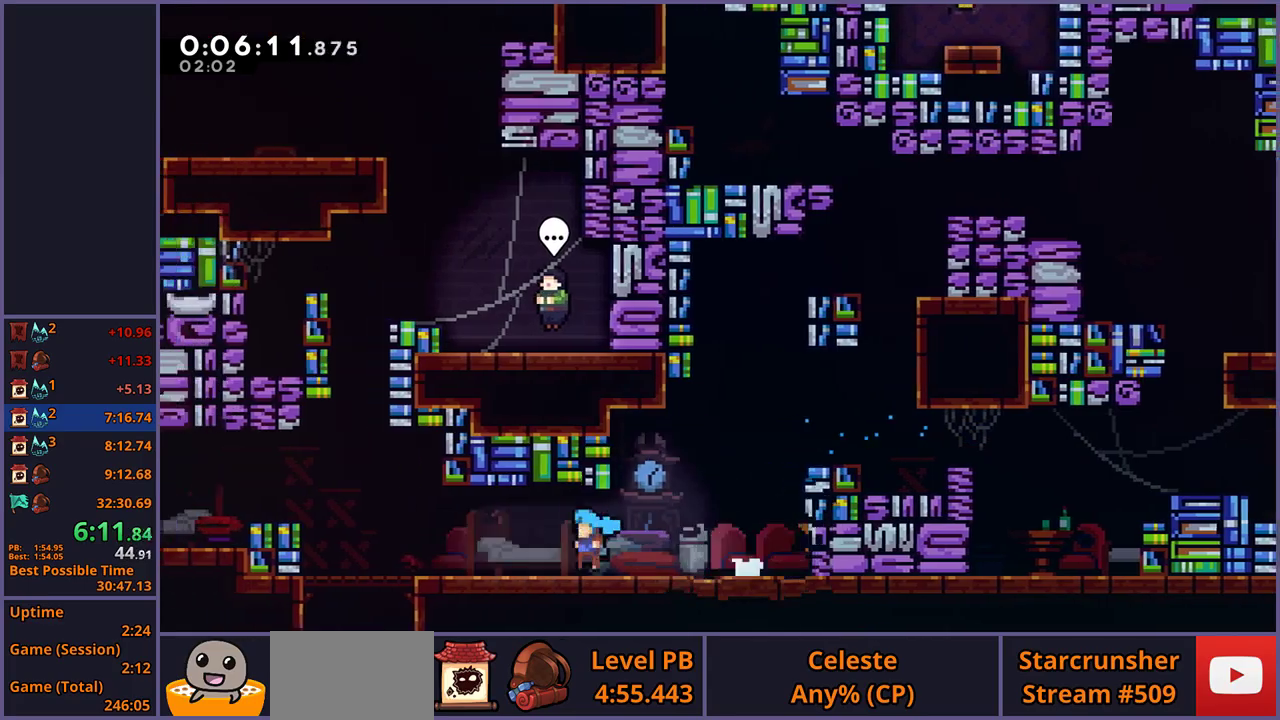
{"buttons": ["L1"], "left_stick": "up-right", "right_stick": "center", "button_events": [[50, "CROSS", "down"], [150, "CROSS", "up"], [250, "R1", "down"], [333, "R1", "up"], [417, "L1", "down"]]}
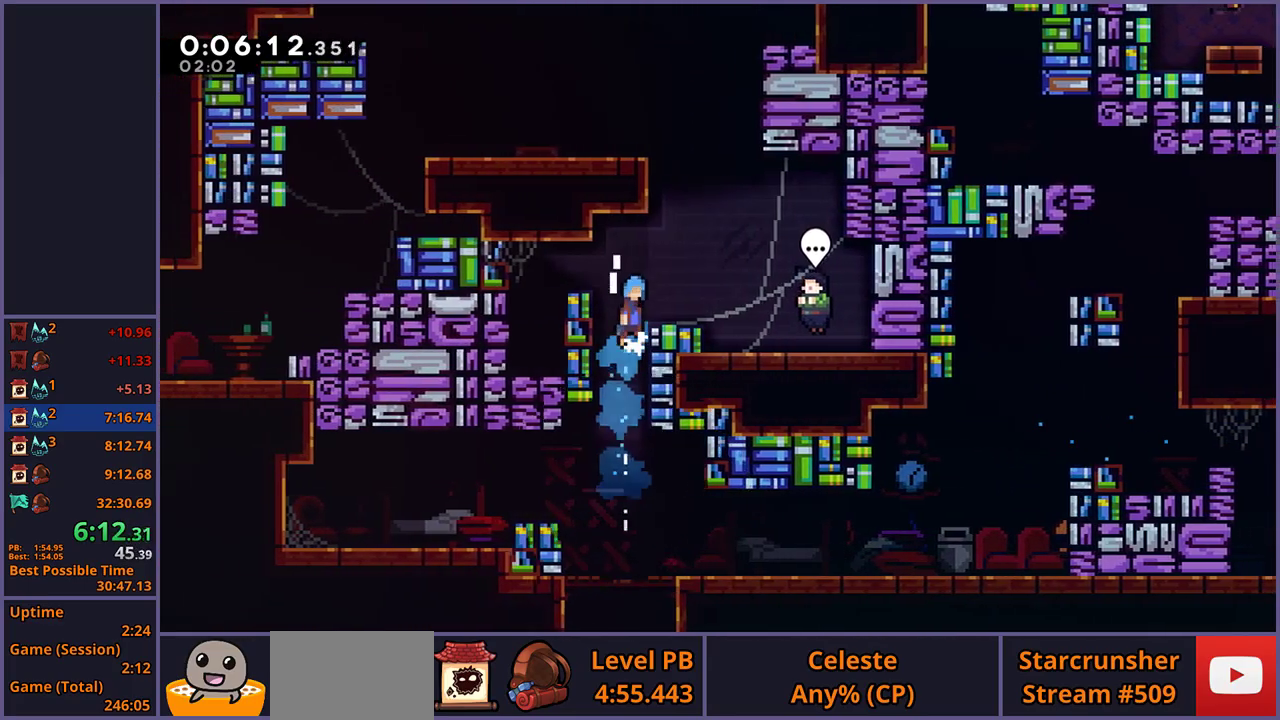
{"buttons": [], "left_stick": "center", "right_stick": "center", "button_events": [[17, "CROSS", "down"], [200, "CROSS", "up"], [300, "L1", "up"]]}
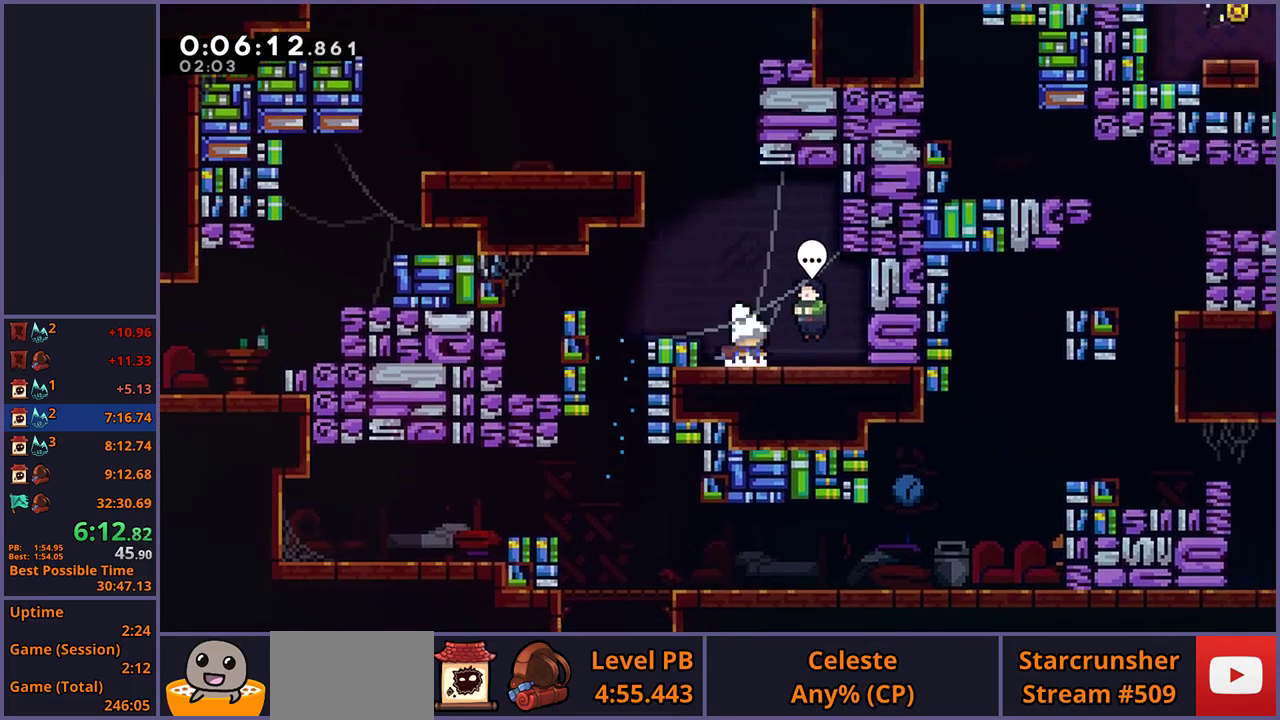
{"buttons": [], "left_stick": "center", "right_stick": "center", "button_events": [[50, "CIRCLE", "down"], [117, "CIRCLE", "up"], [150, "R2", "down"], [167, "DPAD_DOWN", "down"], [267, "CROSS", "down"], [267, "R2", "up"], [283, "DPAD_DOWN", "up"], [317, "CROSS", "up"]]}
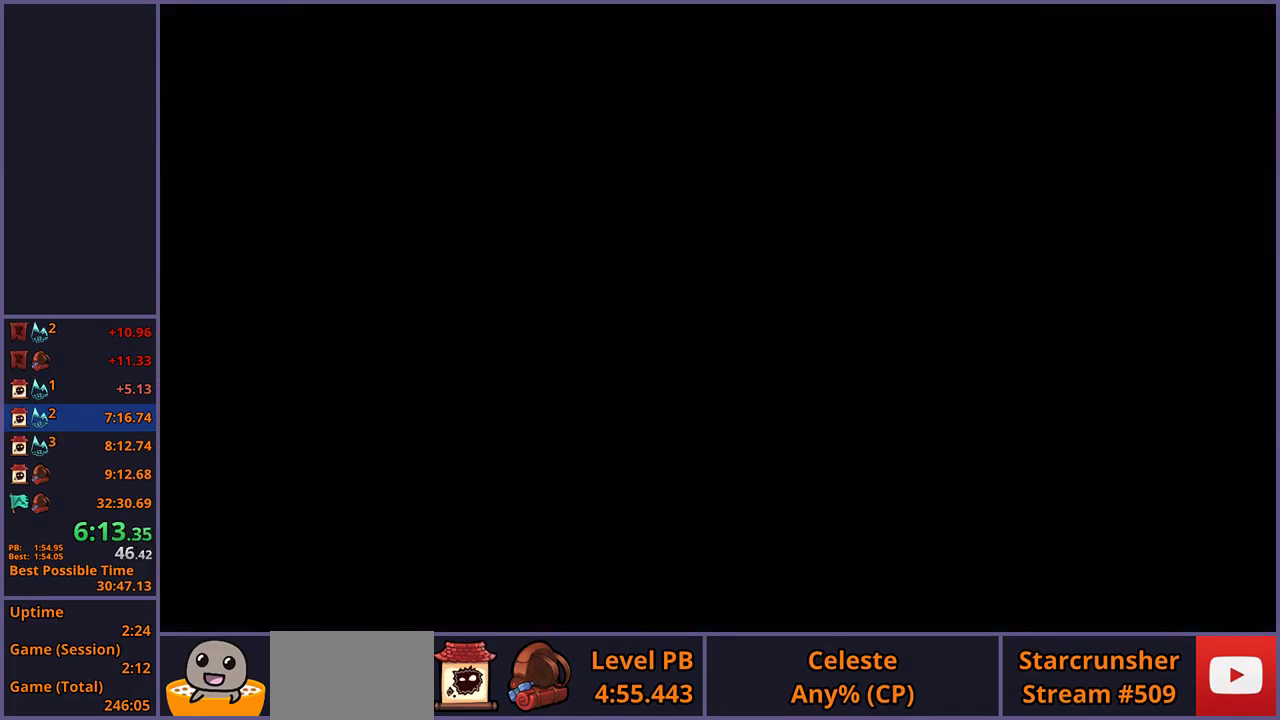
{"buttons": [], "left_stick": "up", "right_stick": "center", "button_events": [[267, "CROSS", "down"], [500, "CROSS", "up"]]}
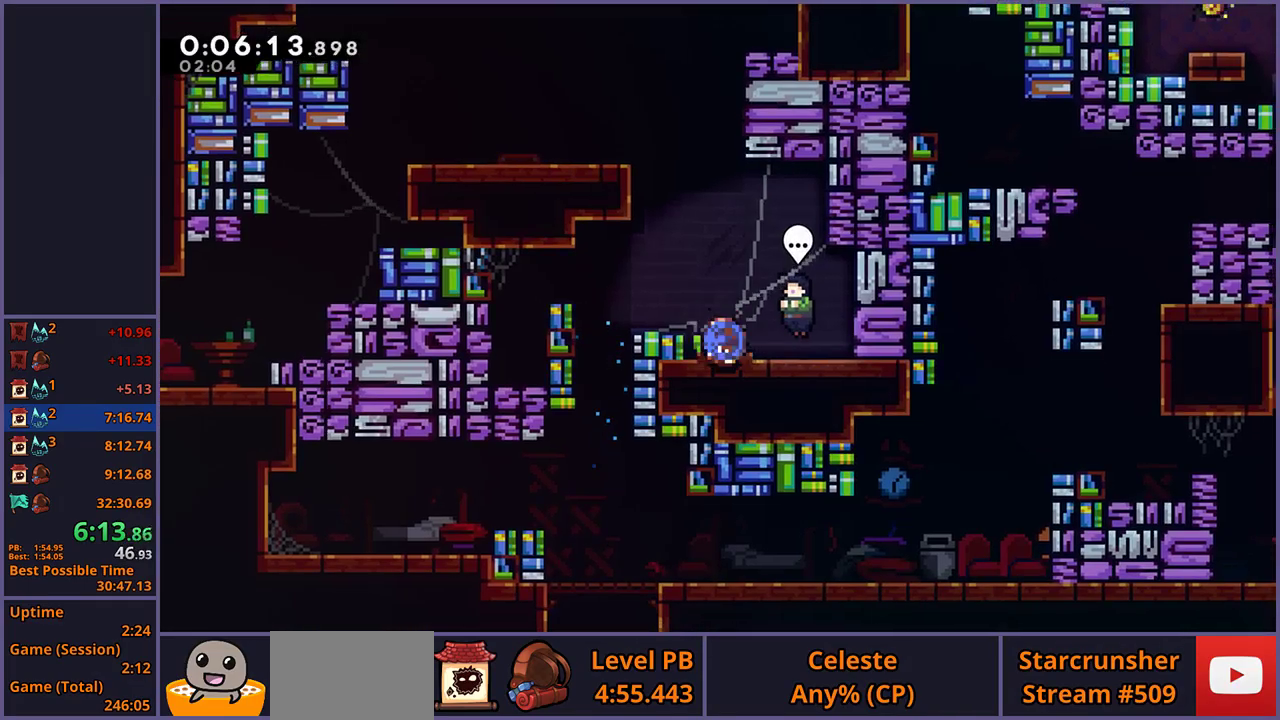
{"buttons": [], "left_stick": "center", "right_stick": "center", "button_events": [[33, "R1", "down"], [100, "R1", "up"]]}
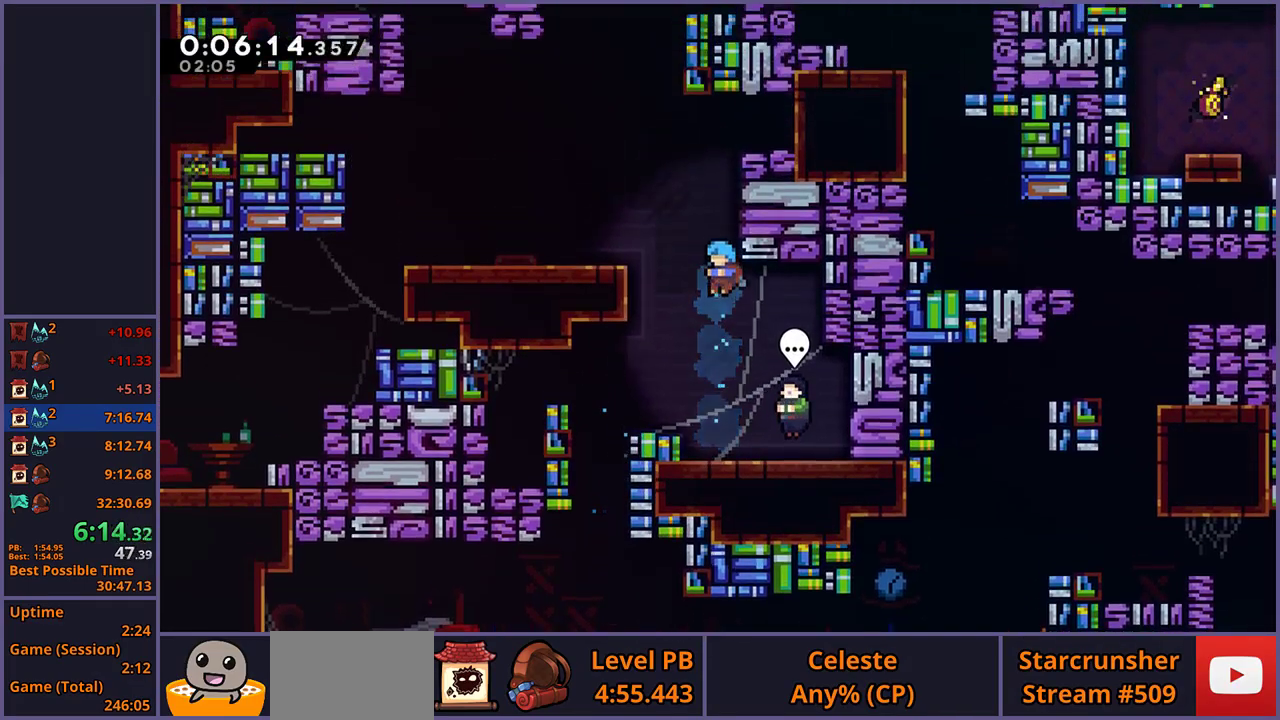
{"buttons": ["CROSS"], "left_stick": "up", "right_stick": "center", "button_events": [[400, "CROSS", "down"]]}
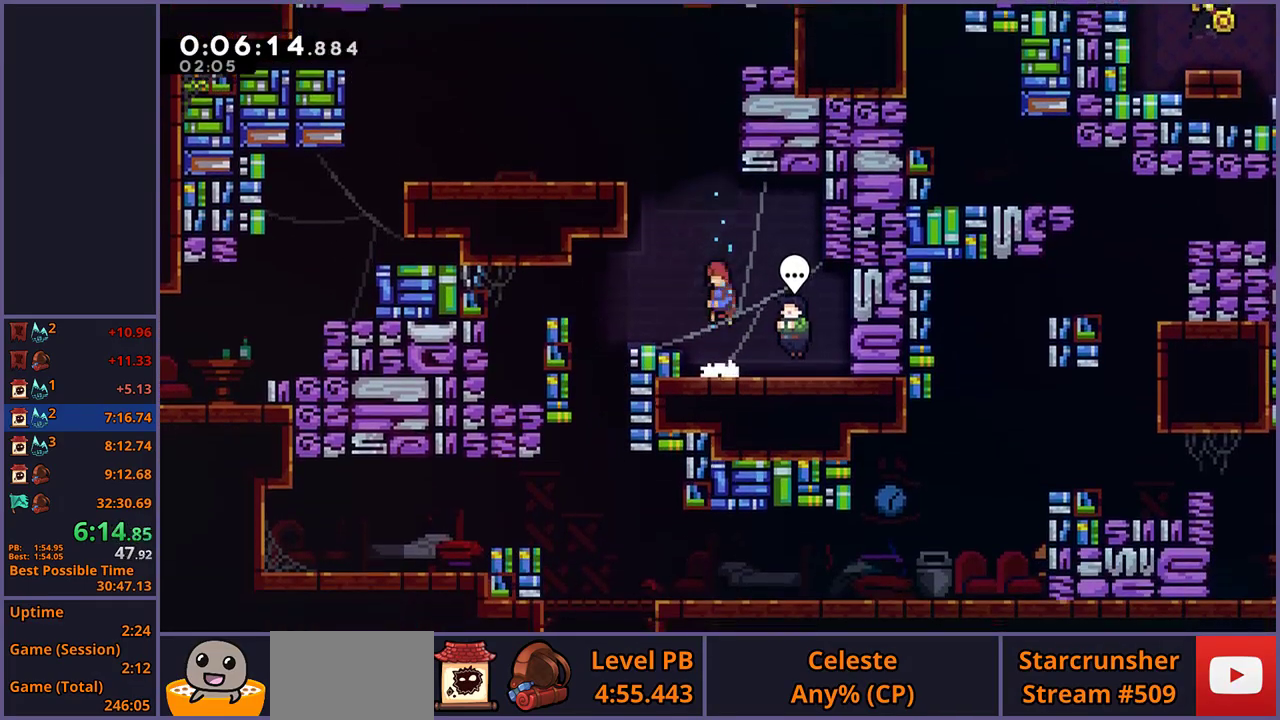
{"buttons": ["CROSS", "R1"], "left_stick": "up", "right_stick": "center", "button_events": [[133, "CROSS", "up"], [150, "R1", "down"], [367, "CROSS", "down"]]}
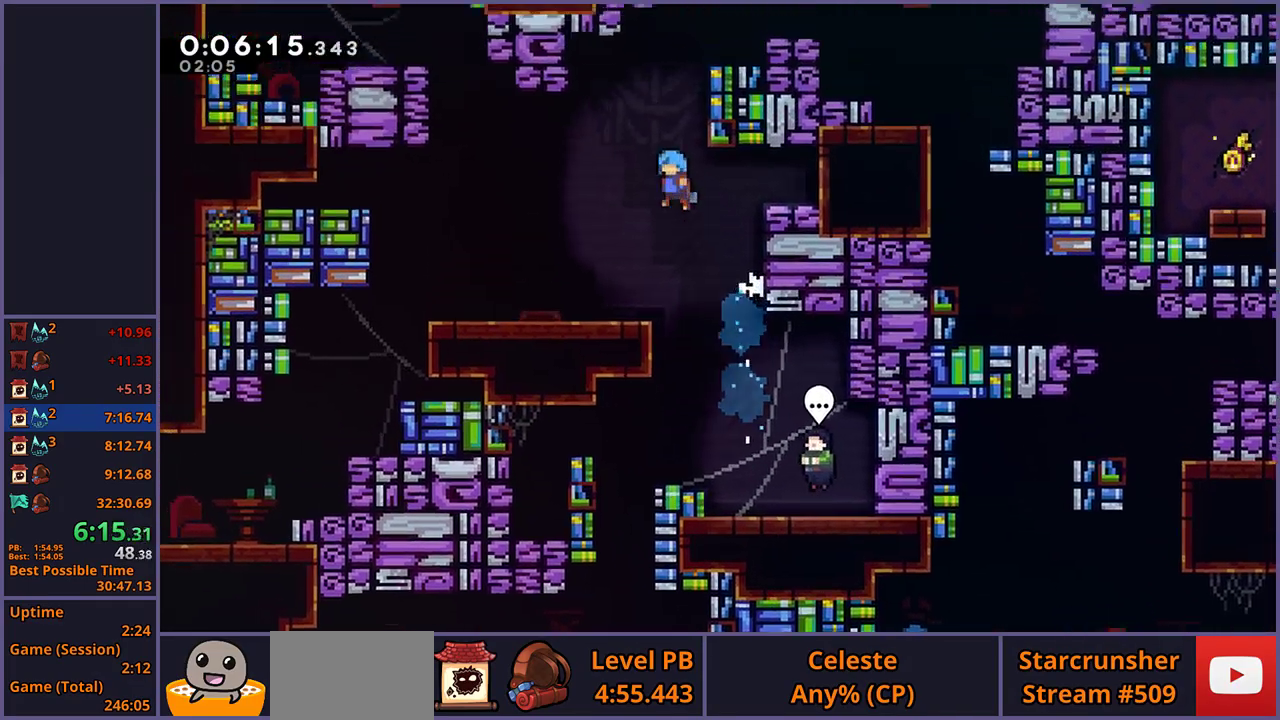
{"buttons": ["L1"], "left_stick": "up-right", "right_stick": "center", "button_events": [[150, "L1", "down"], [183, "R1", "up"], [200, "CROSS", "up"], [317, "CROSS", "down"], [483, "CROSS", "up"]]}
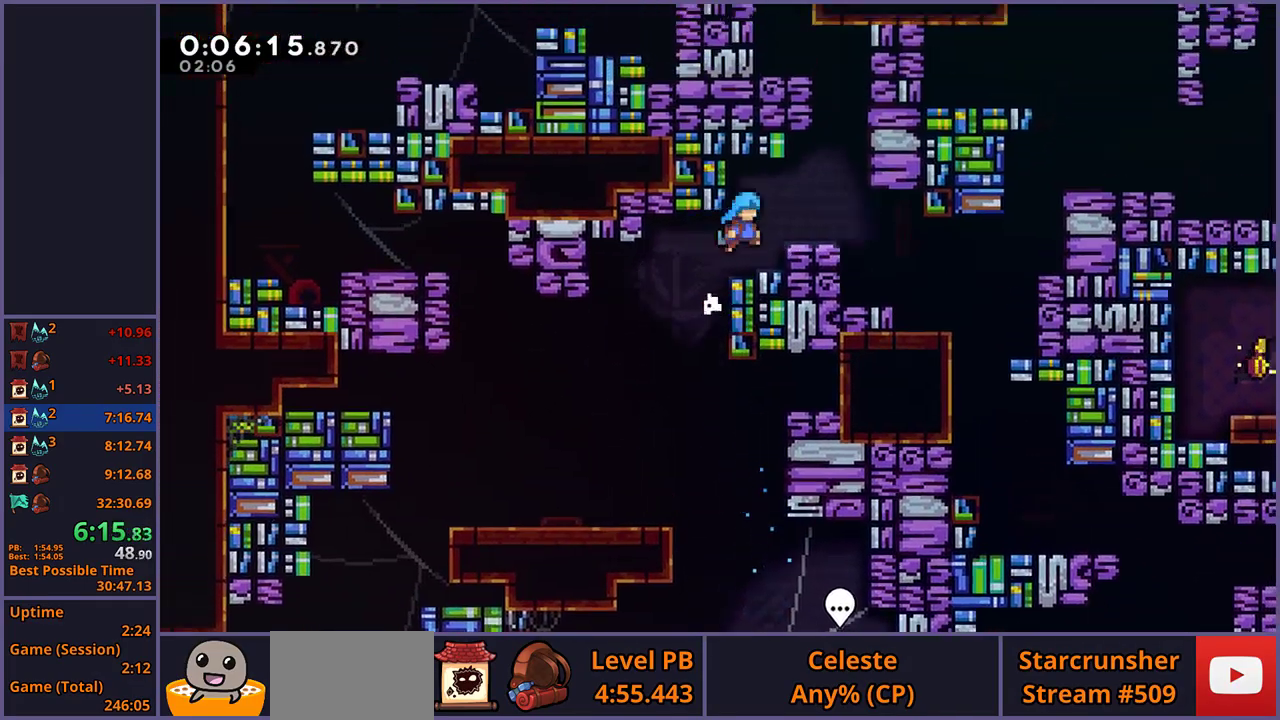
{"buttons": ["R1"], "left_stick": "right", "right_stick": "center", "button_events": [[67, "L1", "up"], [217, "CROSS", "down"], [267, "CROSS", "up"], [483, "R1", "down"]]}
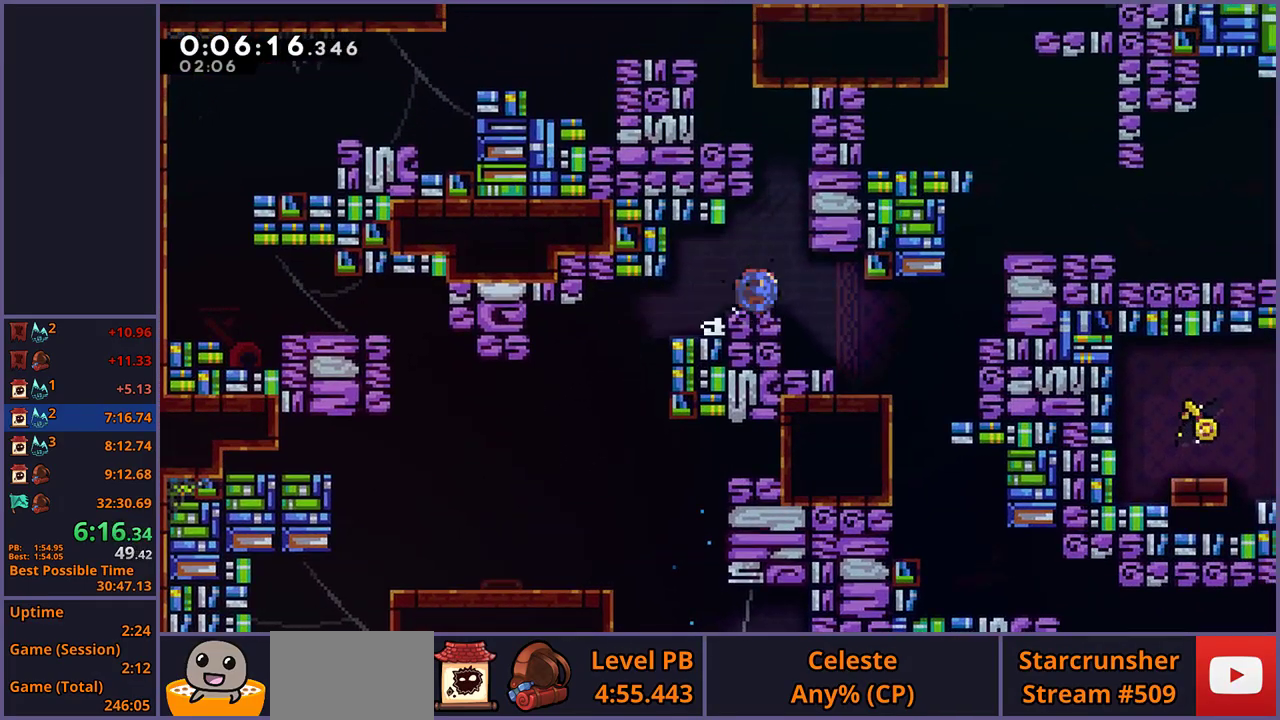
{"buttons": ["CROSS", "L1"], "left_stick": "right", "right_stick": "center", "button_events": [[83, "R1", "up"], [333, "L1", "down"], [383, "CROSS", "down"]]}
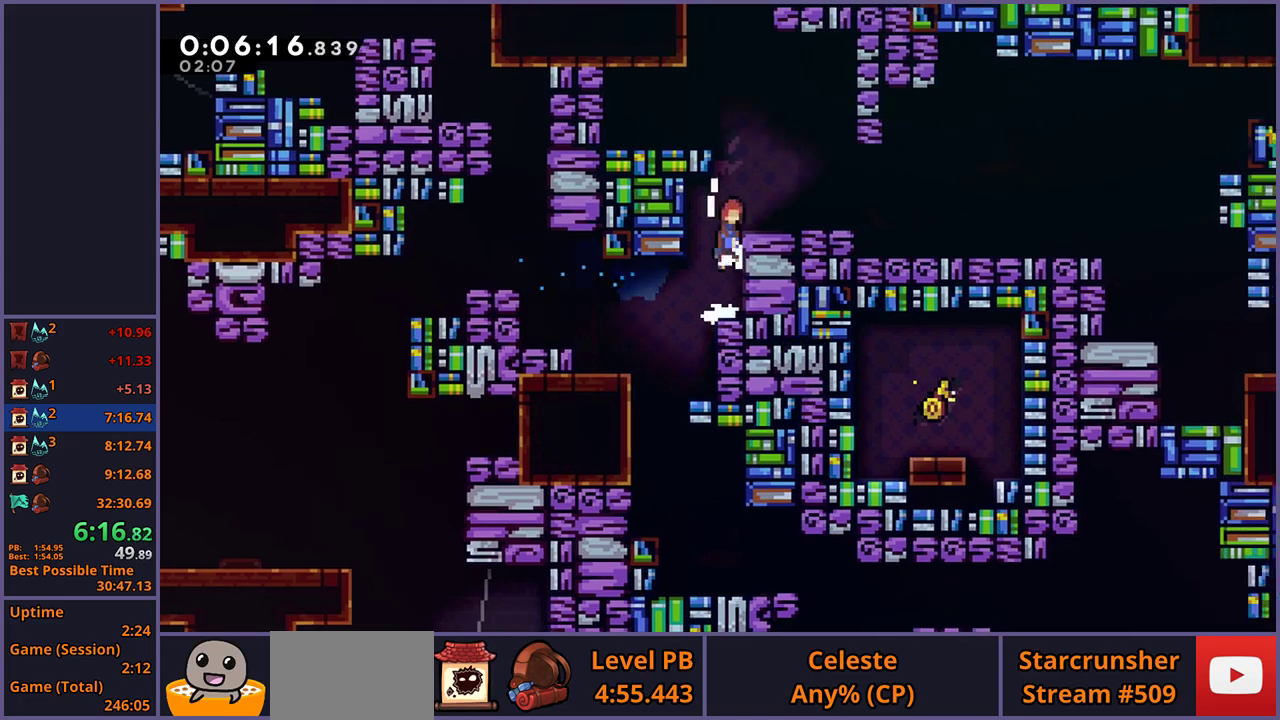
{"buttons": ["R1"], "left_stick": "down-right", "right_stick": "center", "button_events": [[117, "CROSS", "up"], [150, "L1", "up"], [350, "R1", "down"]]}
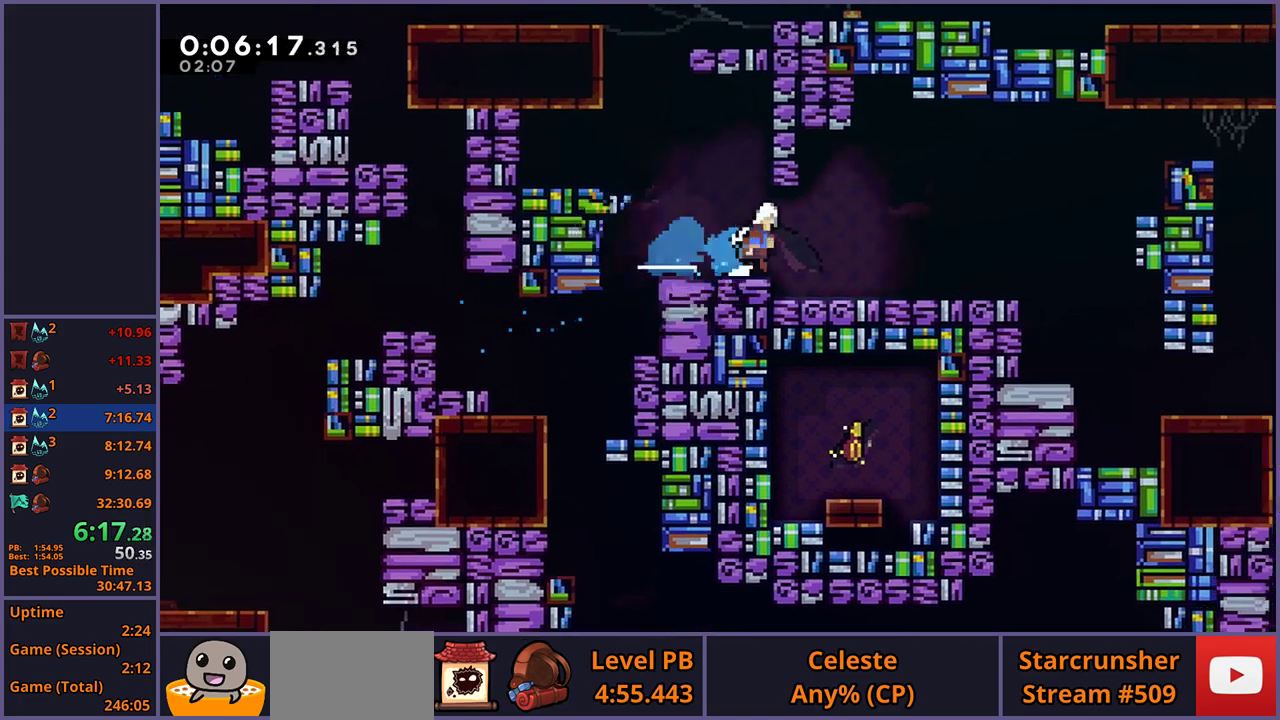
{"buttons": [], "left_stick": "right", "right_stick": "center", "button_events": [[17, "CROSS", "down"], [100, "R1", "up"], [150, "CROSS", "up"], [267, "R1", "down"], [383, "R1", "up"]]}
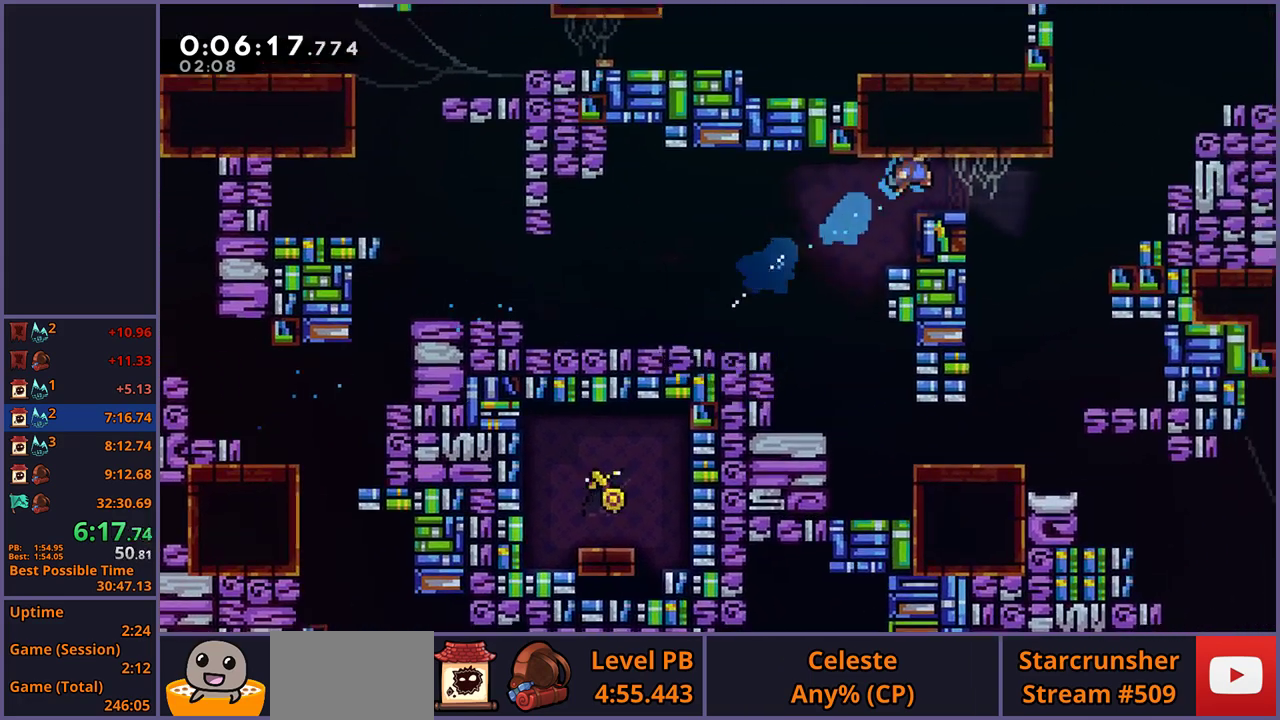
{"buttons": ["CROSS", "L1"], "left_stick": "right", "right_stick": "center", "button_events": [[150, "R1", "down"], [200, "L1", "down"], [250, "CROSS", "down"], [333, "R1", "up"], [417, "CROSS", "up"], [483, "CROSS", "down"]]}
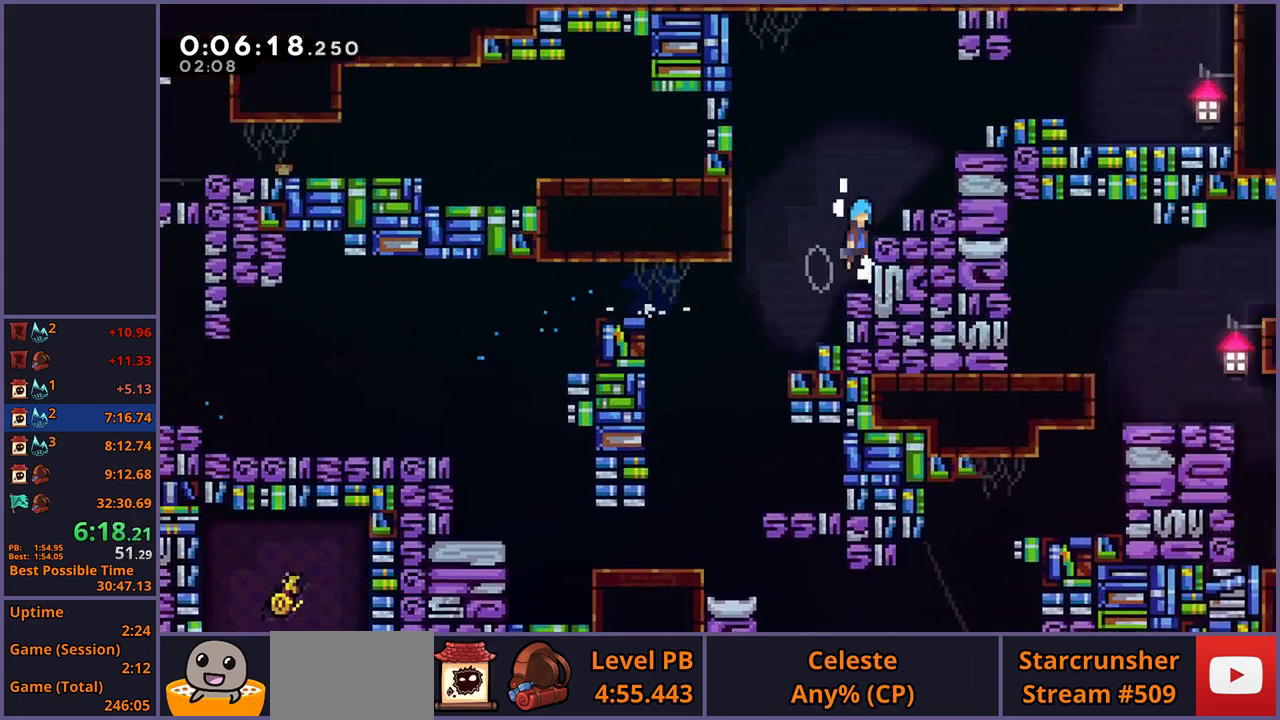
{"buttons": ["CROSS", "L1"], "left_stick": "right", "right_stick": "center", "button_events": [[233, "CROSS", "up"], [367, "CROSS", "down"]]}
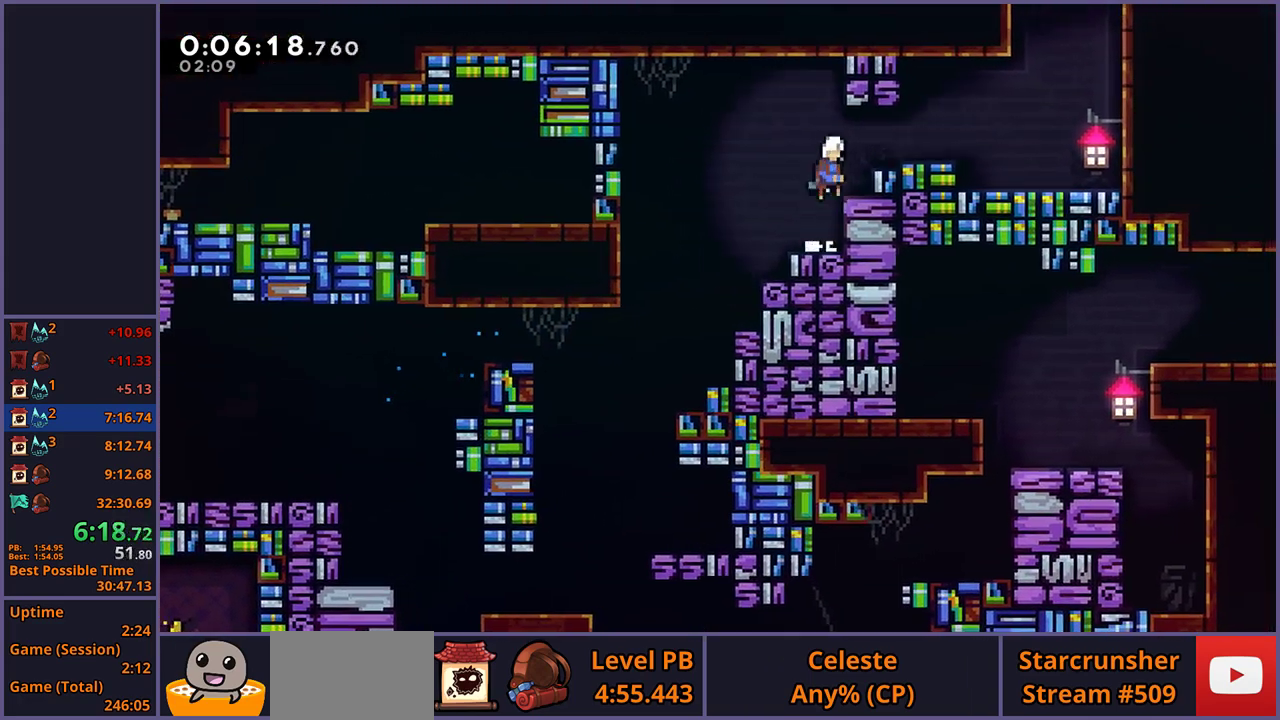
{"buttons": ["CROSS", "L1"], "left_stick": "right", "right_stick": "center", "button_events": [[183, "CROSS", "up"], [400, "CROSS", "down"]]}
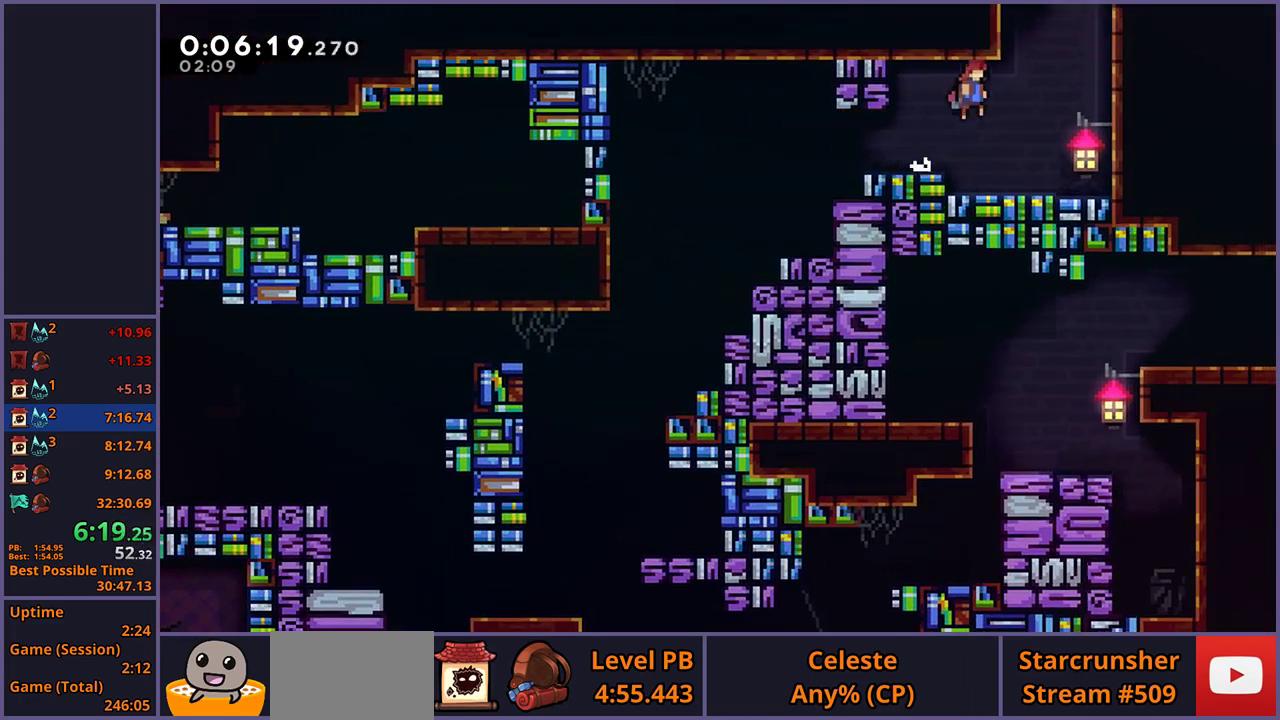
{"buttons": [], "left_stick": "center", "right_stick": "center", "button_events": [[67, "L1", "up"], [150, "R1", "down"], [167, "CROSS", "up"], [267, "R1", "up"]]}
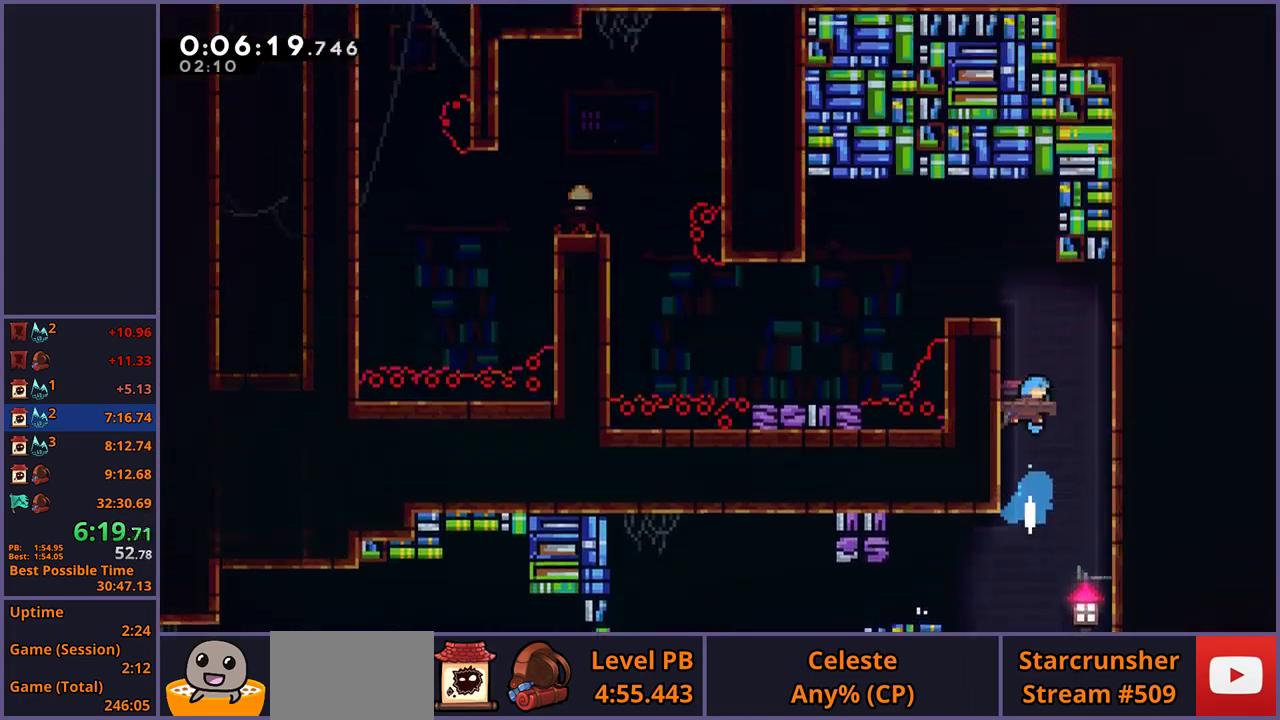
{"buttons": ["L1"], "left_stick": "up-left", "right_stick": "center", "button_events": [[467, "L1", "down"]]}
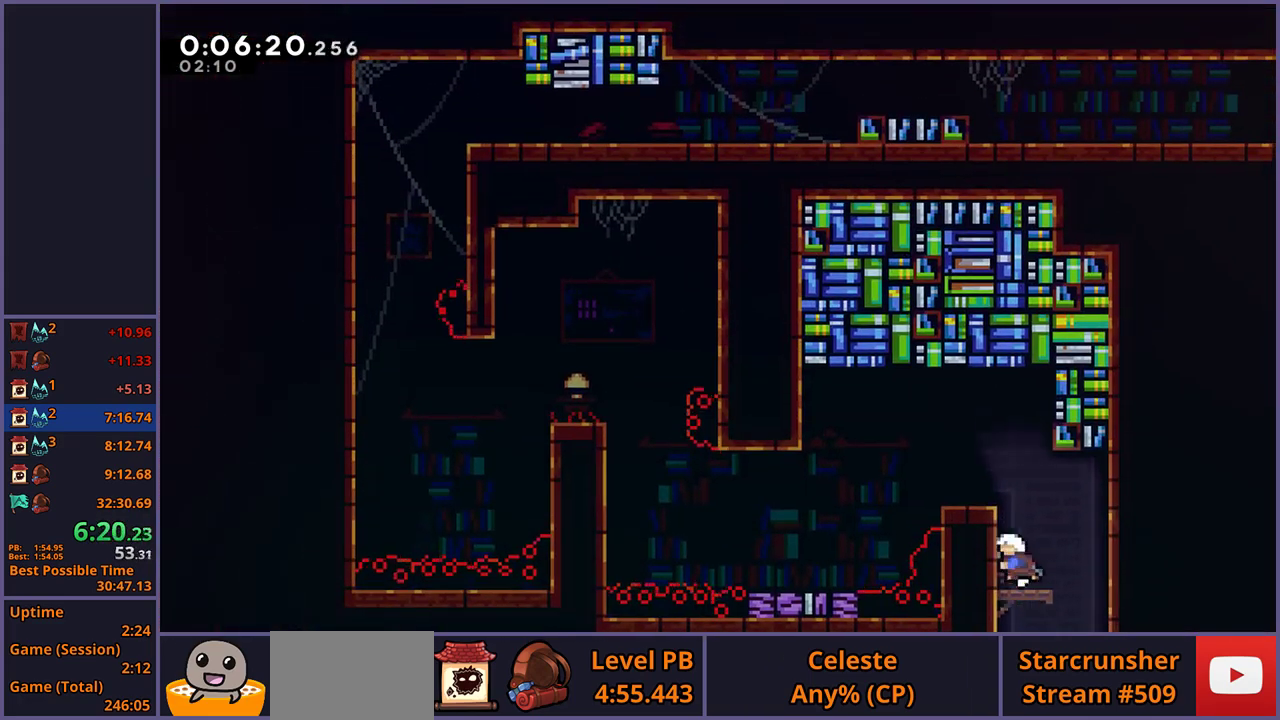
{"buttons": ["CROSS", "R1"], "left_stick": "down-left", "right_stick": "center", "button_events": [[117, "CROSS", "down"], [267, "L1", "up"], [300, "CROSS", "up"], [300, "R1", "down"], [483, "CROSS", "down"]]}
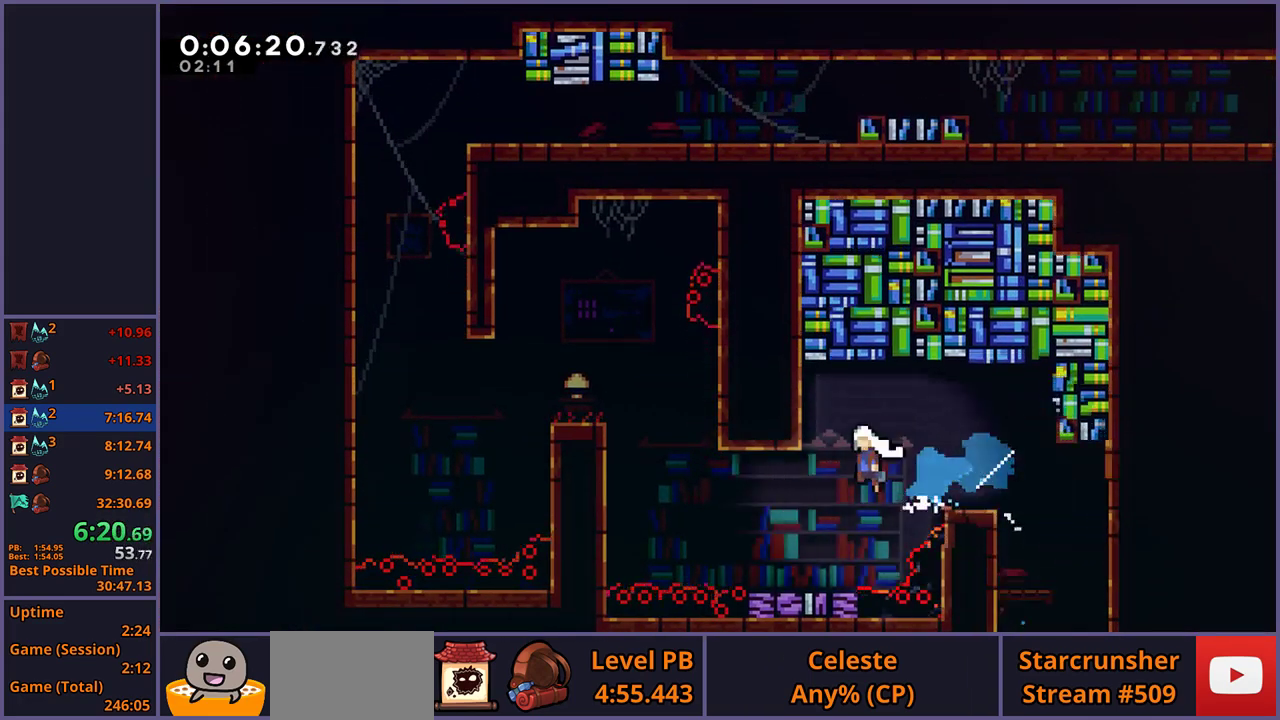
{"buttons": [], "left_stick": "center", "right_stick": "center", "button_events": [[67, "R1", "up"], [83, "CROSS", "up"], [200, "R1", "down"], [333, "R1", "up"]]}
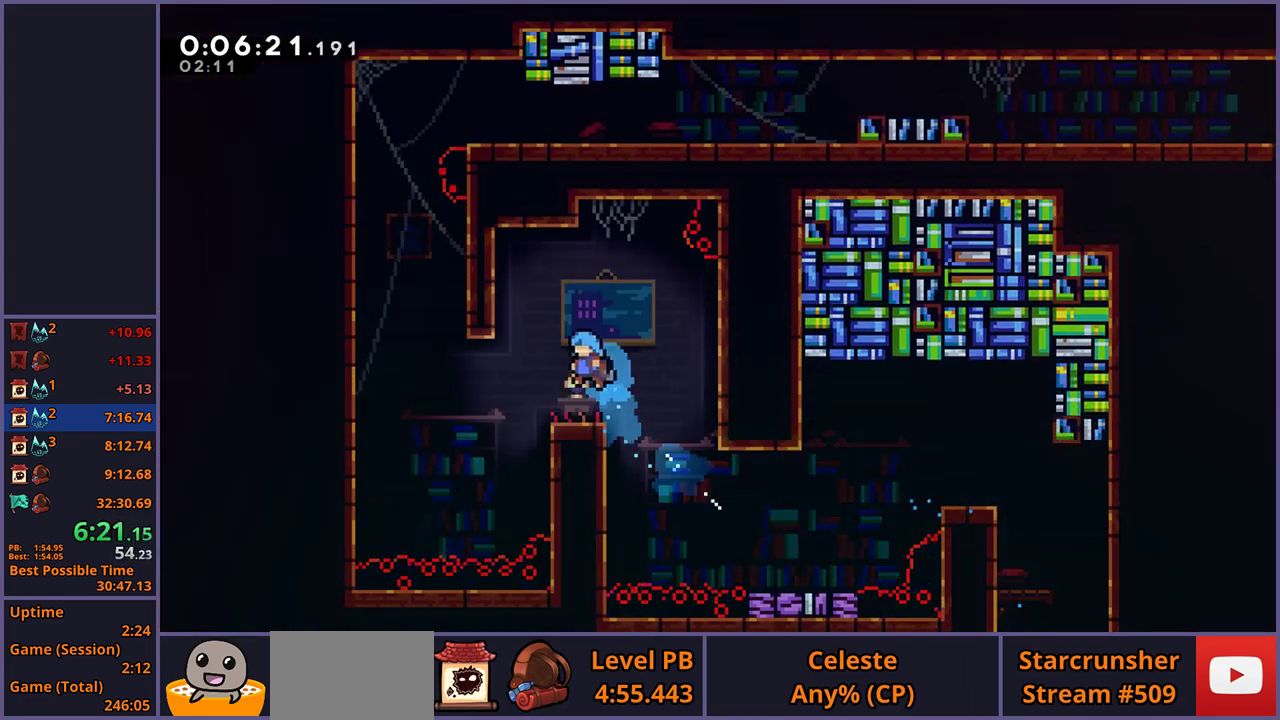
{"buttons": ["CROSS", "L1", "R1"], "left_stick": "left", "right_stick": "center", "button_events": [[300, "L1", "down"], [300, "R1", "down"], [417, "CROSS", "down"]]}
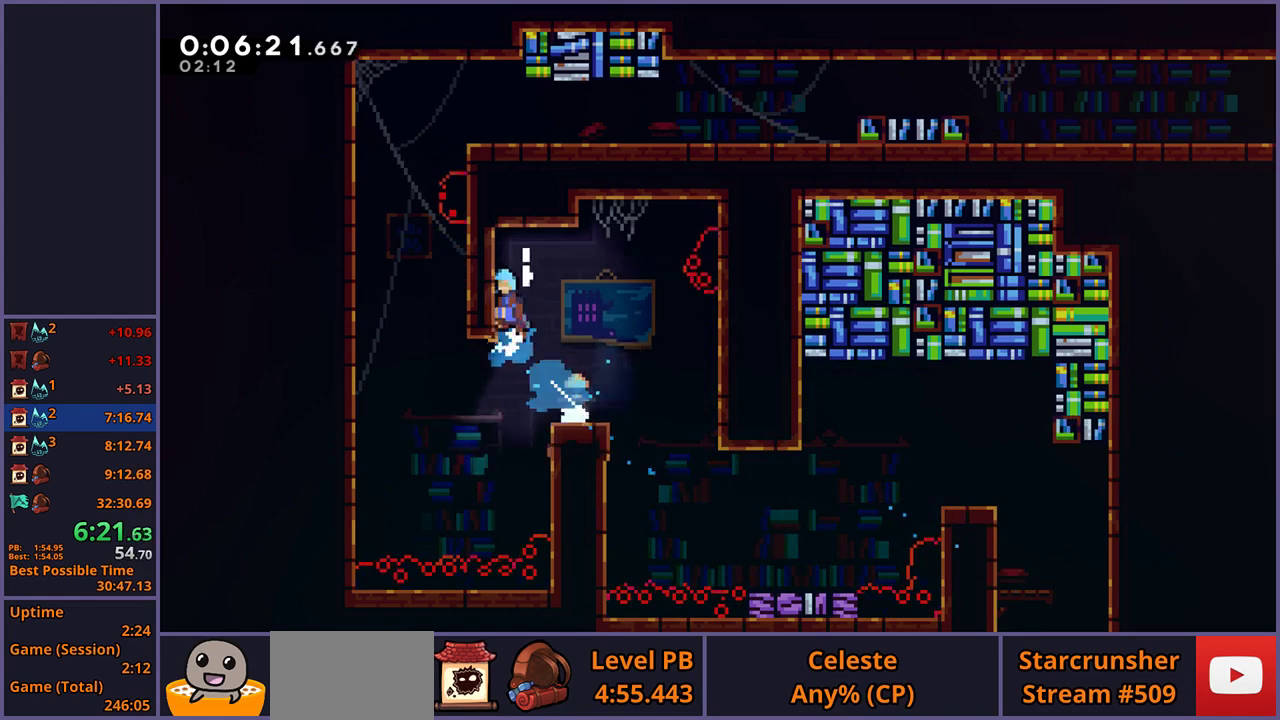
{"buttons": ["L1"], "left_stick": "center", "right_stick": "center", "button_events": [[33, "R1", "up"], [83, "CROSS", "up"], [133, "CROSS", "down"], [250, "CROSS", "up"]]}
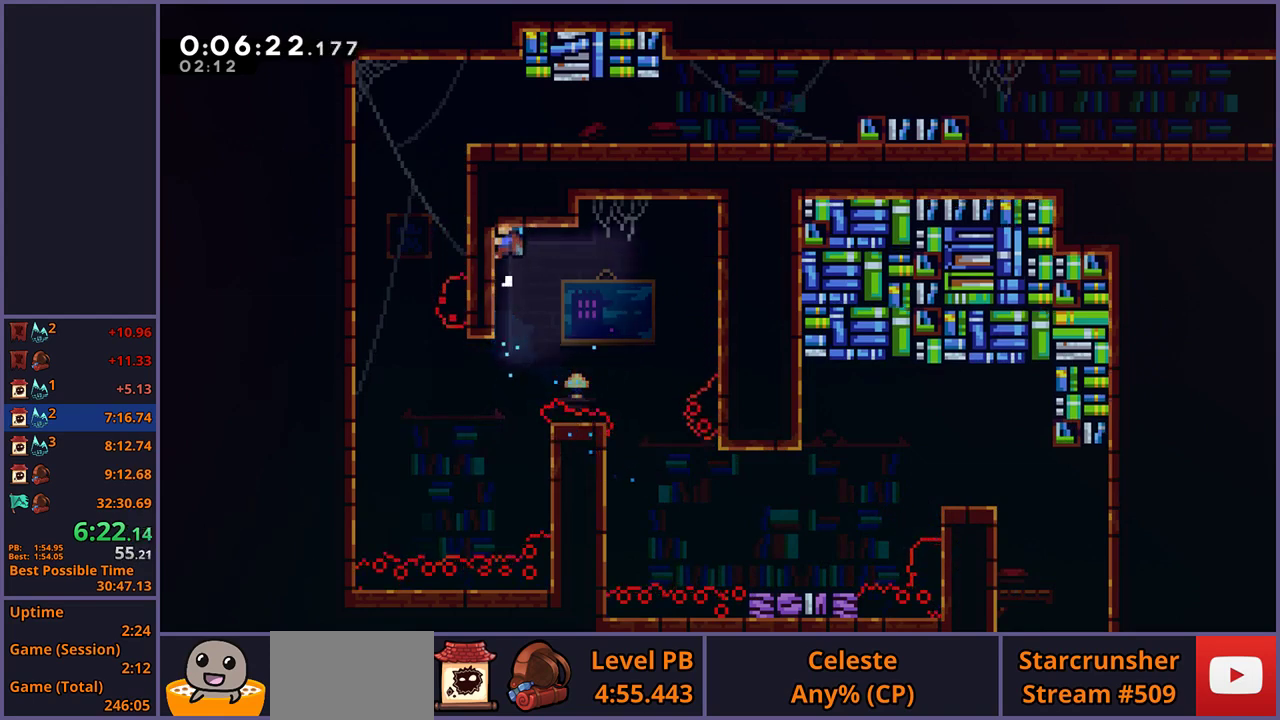
{"buttons": [], "left_stick": "center", "right_stick": "center", "button_events": [[200, "L1", "up"]]}
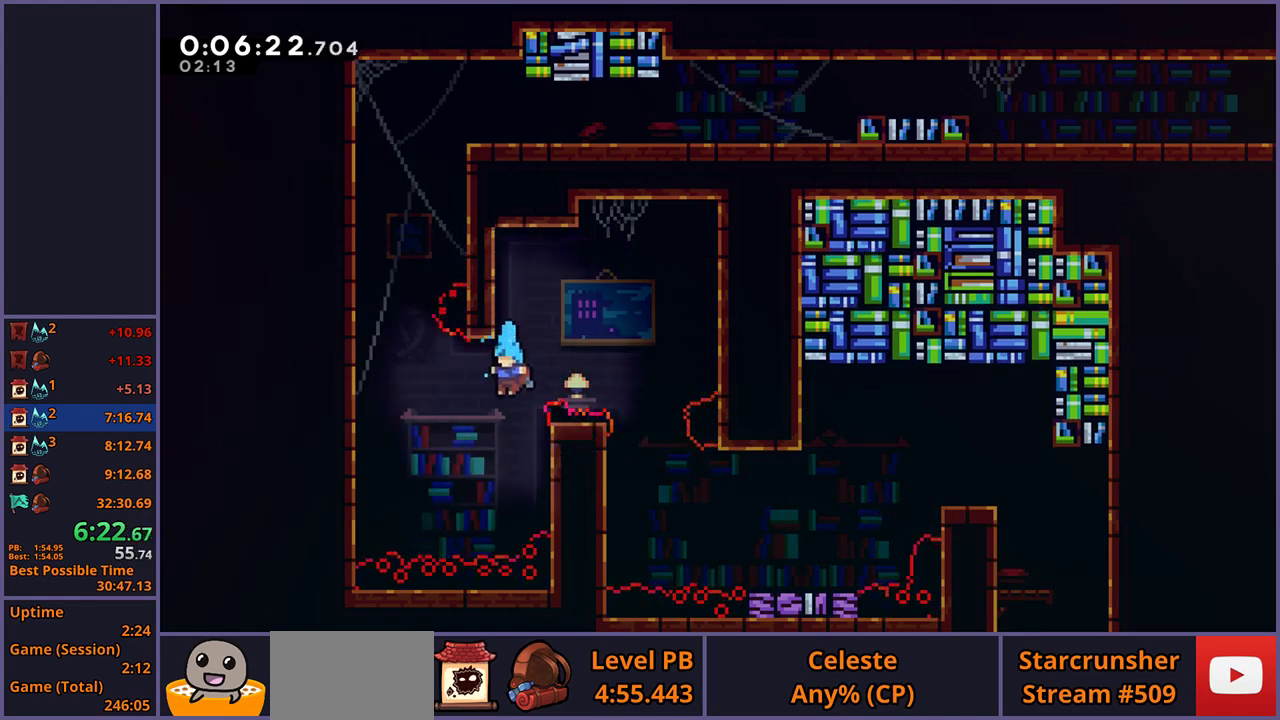
{"buttons": ["CROSS"], "left_stick": "left", "right_stick": "center", "button_events": [[267, "CROSS", "down"]]}
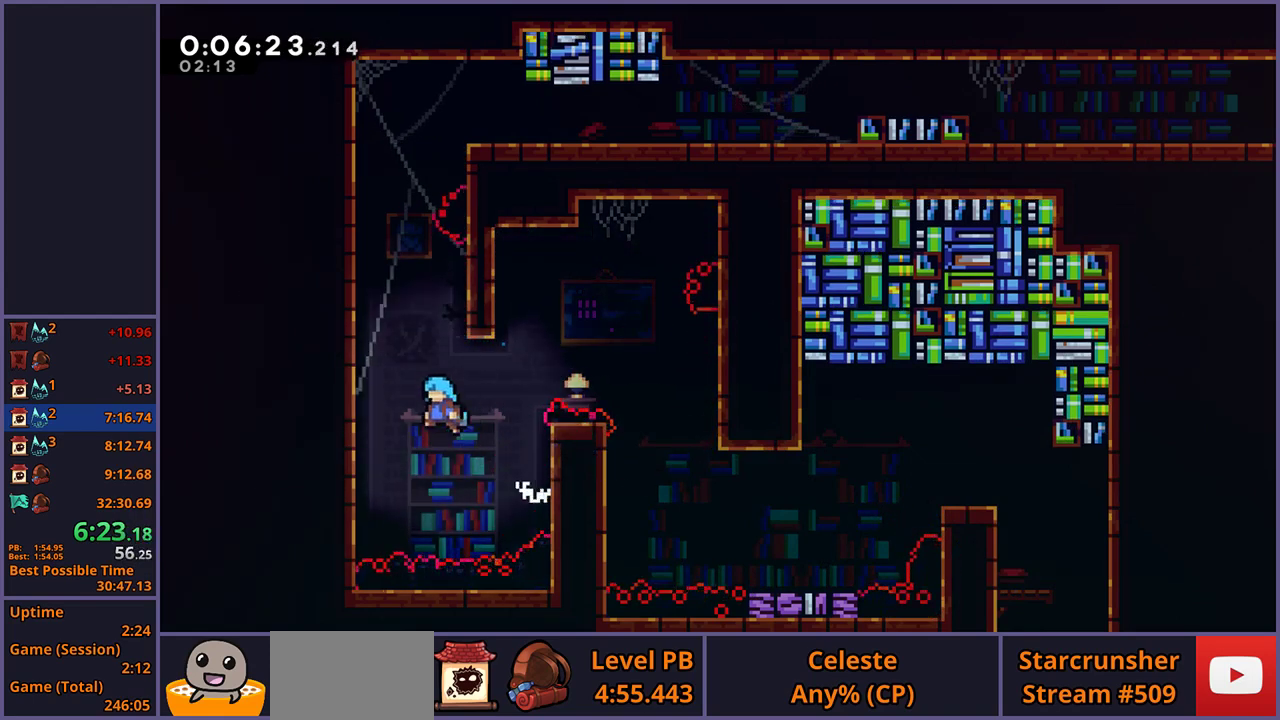
{"buttons": ["CROSS"], "left_stick": "left", "right_stick": "center", "button_events": [[217, "CROSS", "up"], [283, "CROSS", "down"]]}
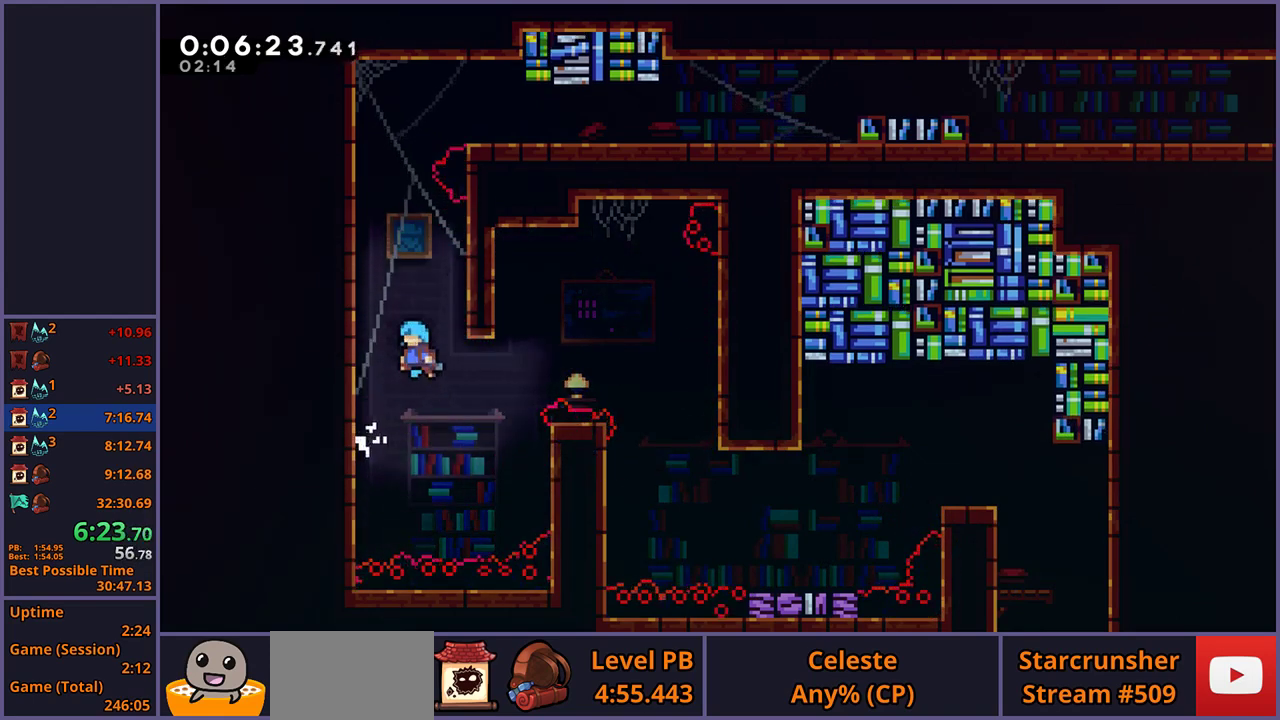
{"buttons": ["CROSS"], "left_stick": "left", "right_stick": "center", "button_events": [[183, "CROSS", "up"], [267, "CROSS", "down"]]}